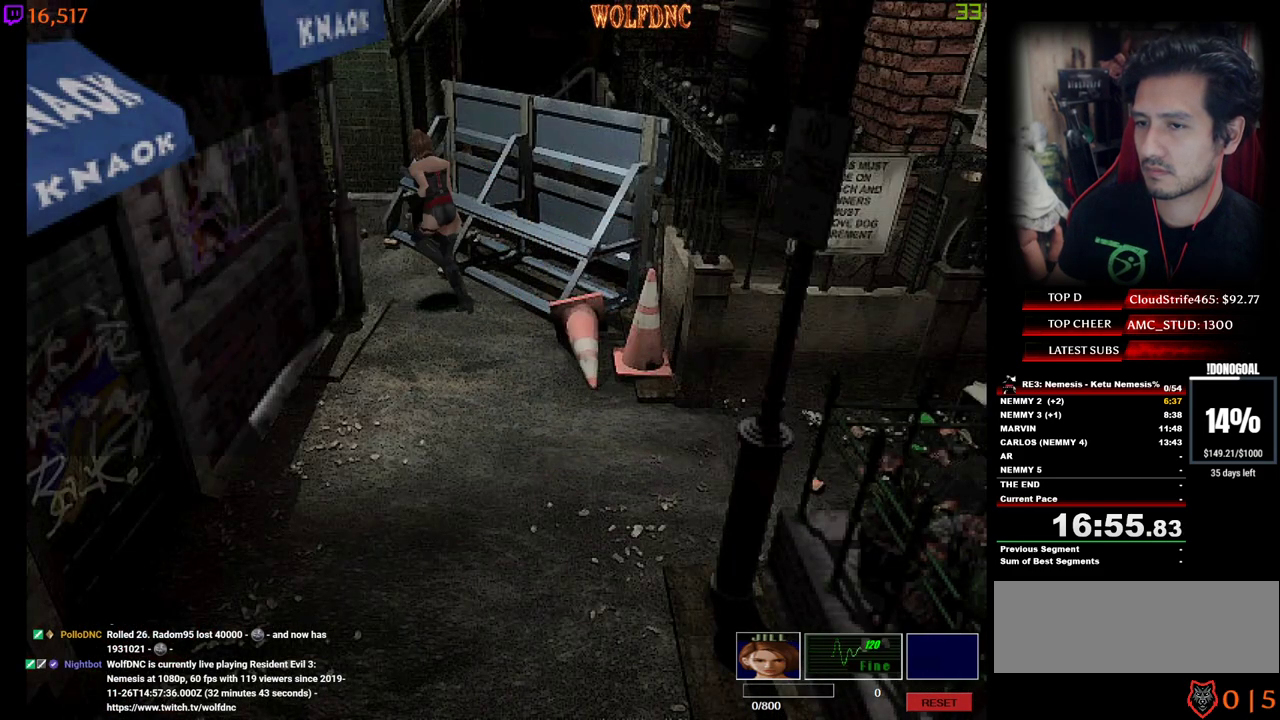
Gameplay with keyboard; each line is a JSON object with the keys held at the frame after it. "events" lists presses ("down") and releases ("up") of "a", "ctrl", "d", "e", "num0", "num2", "num4", "num5", "num6", "num8", "s", "shift", "space" and "w" between this image and that frame as [ms after this image, input, new state], when the widget could be followed in between. No other keys are recorded. Mouse input is not recorded. Not read: other_keys.
{"keys": ["a", "num4", "w"], "events": [[150, "a", "down"], [250, "a", "up"], [483, "a", "down"]]}
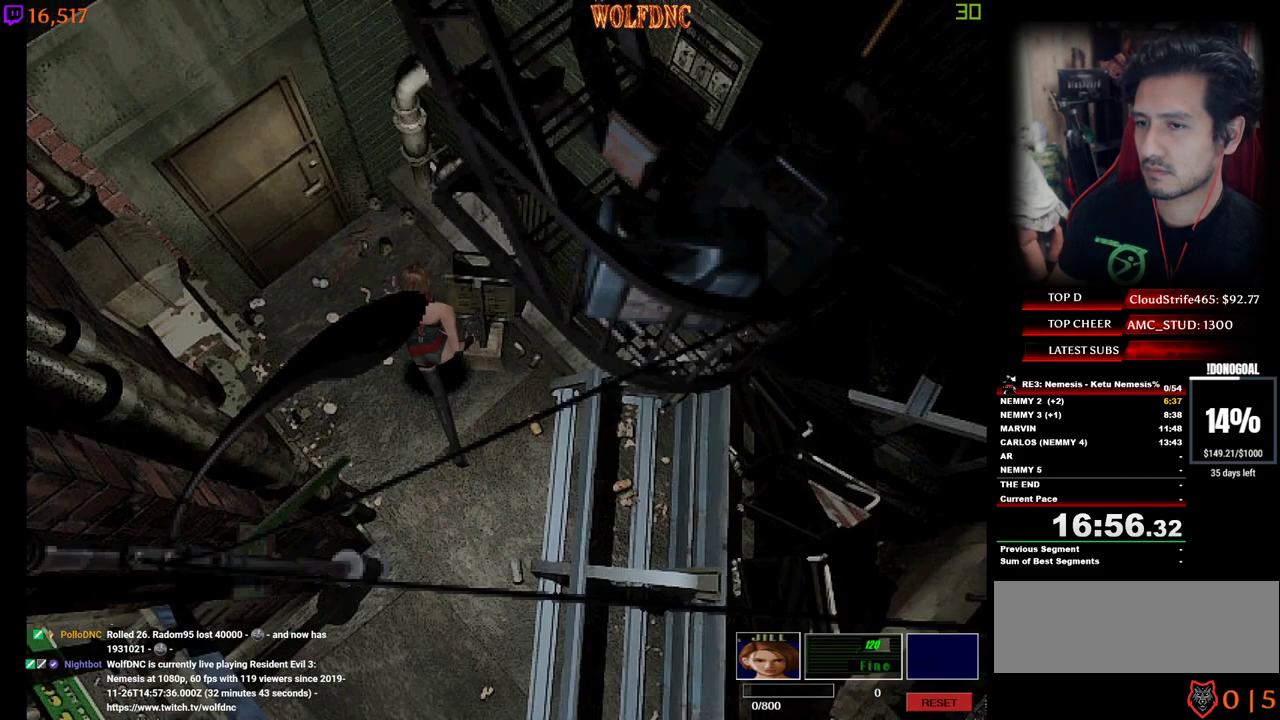
{"keys": ["num2", "num4", "w"], "events": [[300, "num2", "down"], [350, "a", "up"], [400, "num2", "up"], [450, "num4", "up"], [500, "num2", "down"], [500, "num4", "down"]]}
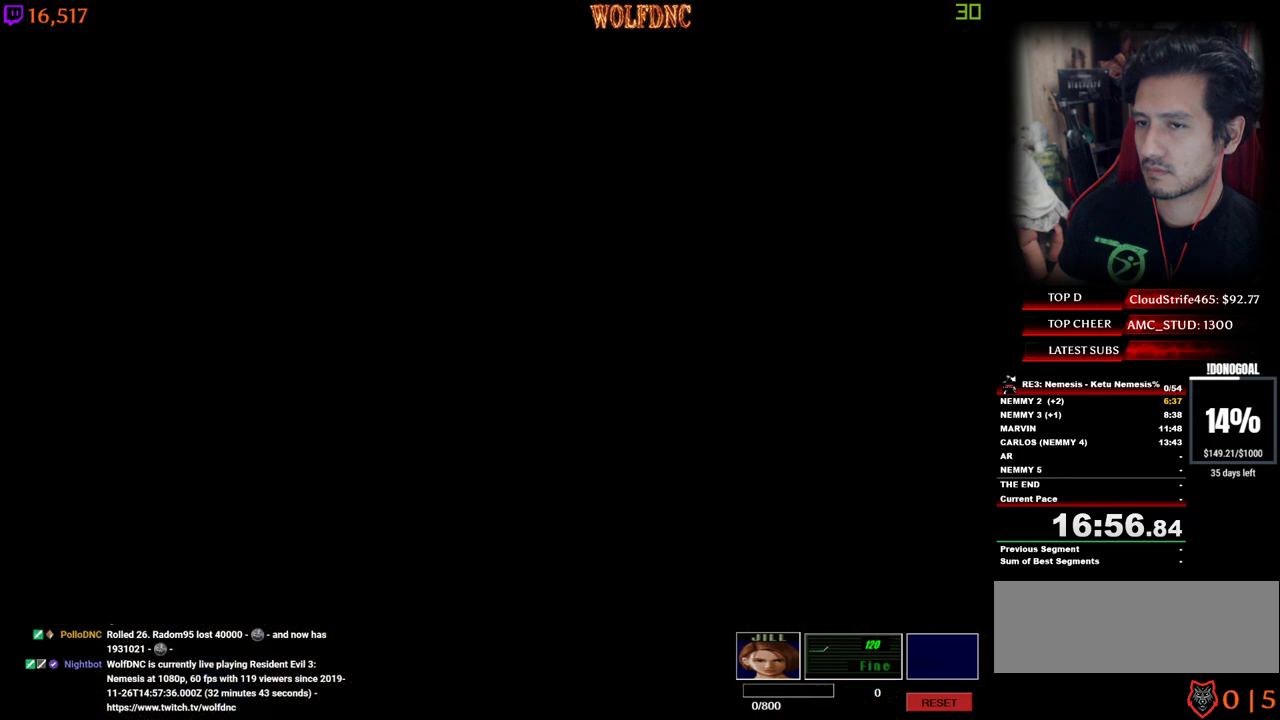
{"keys": [], "events": [[33, "num2", "up"], [33, "num4", "up"], [83, "num2", "down"], [133, "space", "down"], [183, "num2", "up"], [233, "num2", "down"], [233, "space", "up"], [283, "space", "down"], [367, "w", "up"], [417, "space", "up"], [467, "num2", "up"]]}
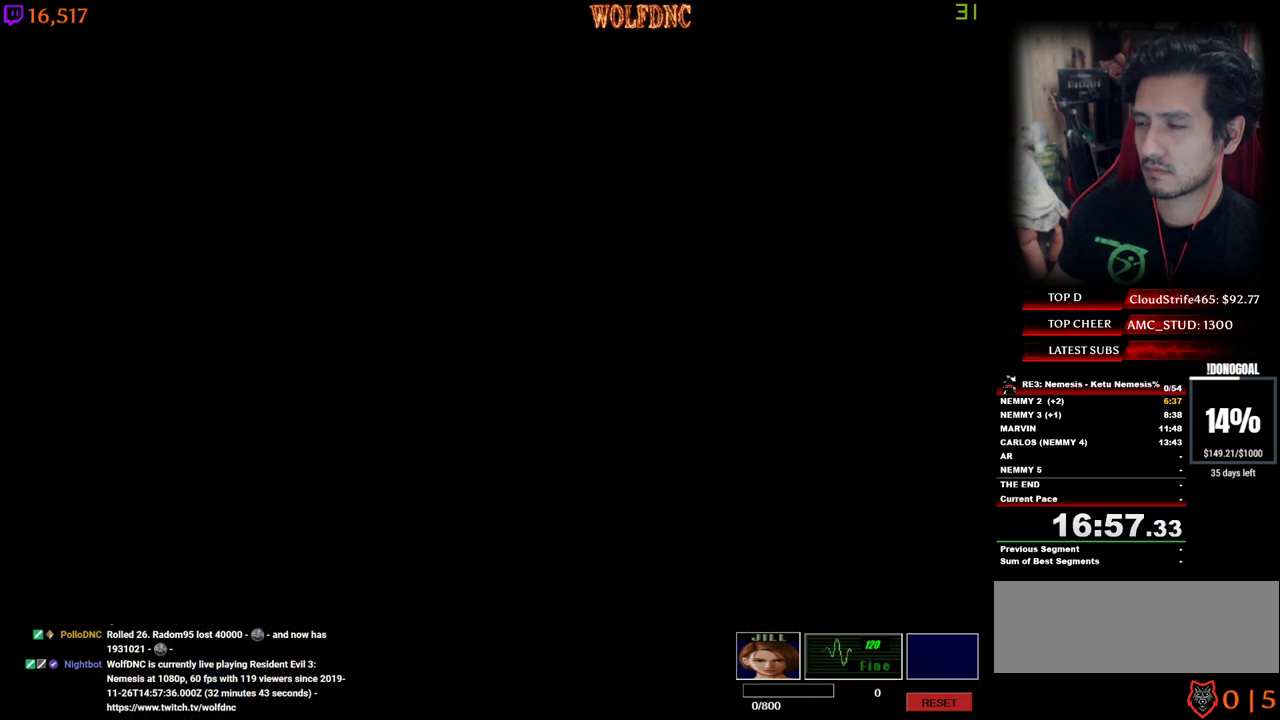
{"keys": ["num2"], "events": [[50, "num2", "down"]]}
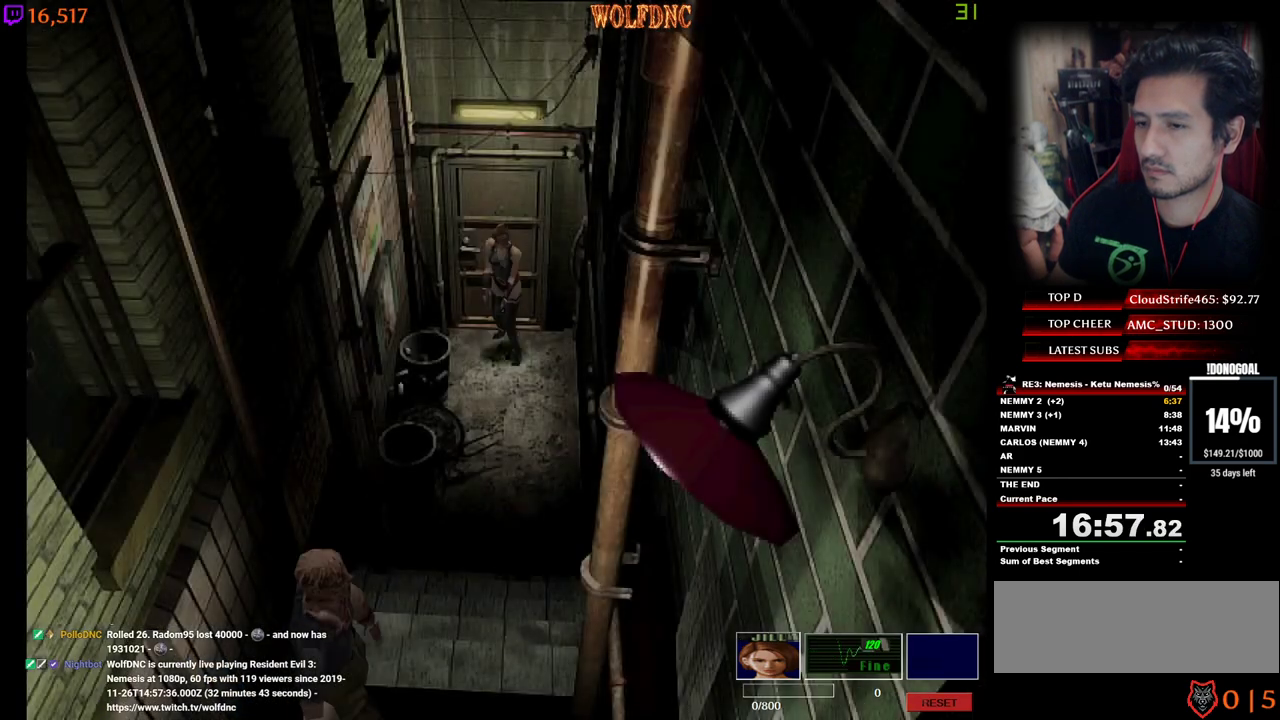
{"keys": ["num2"], "events": []}
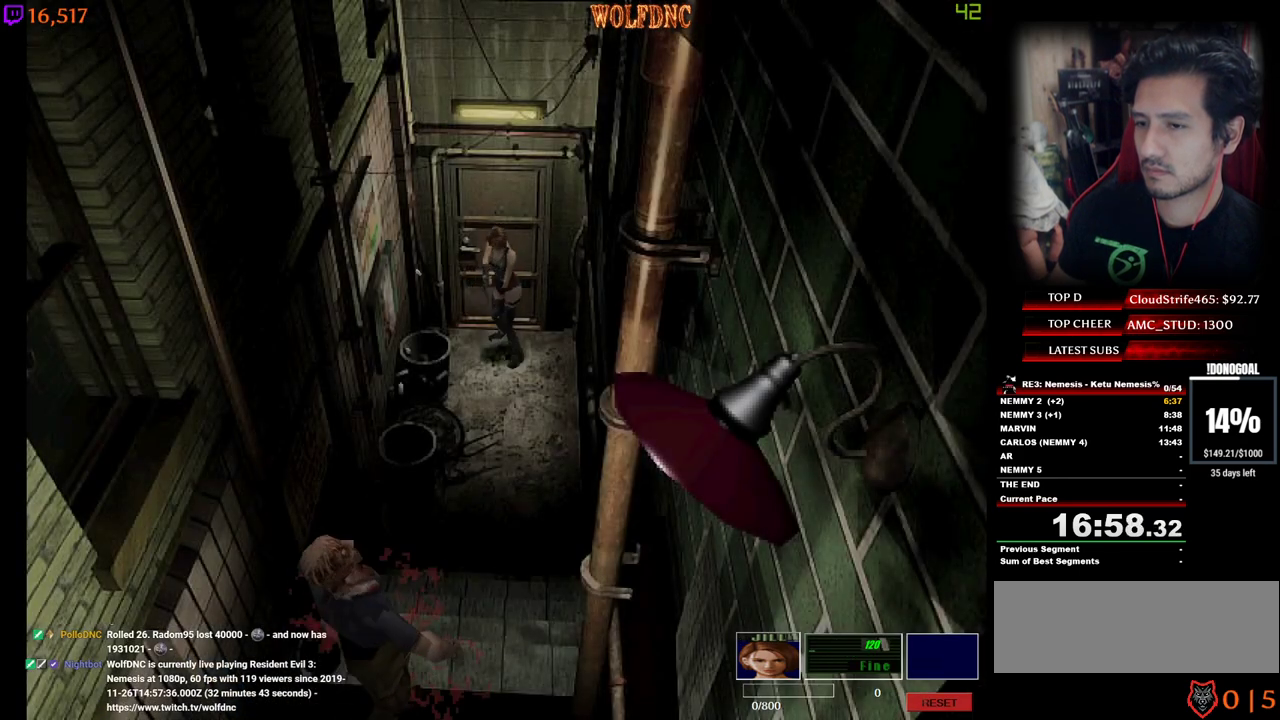
{"keys": ["num2"], "events": []}
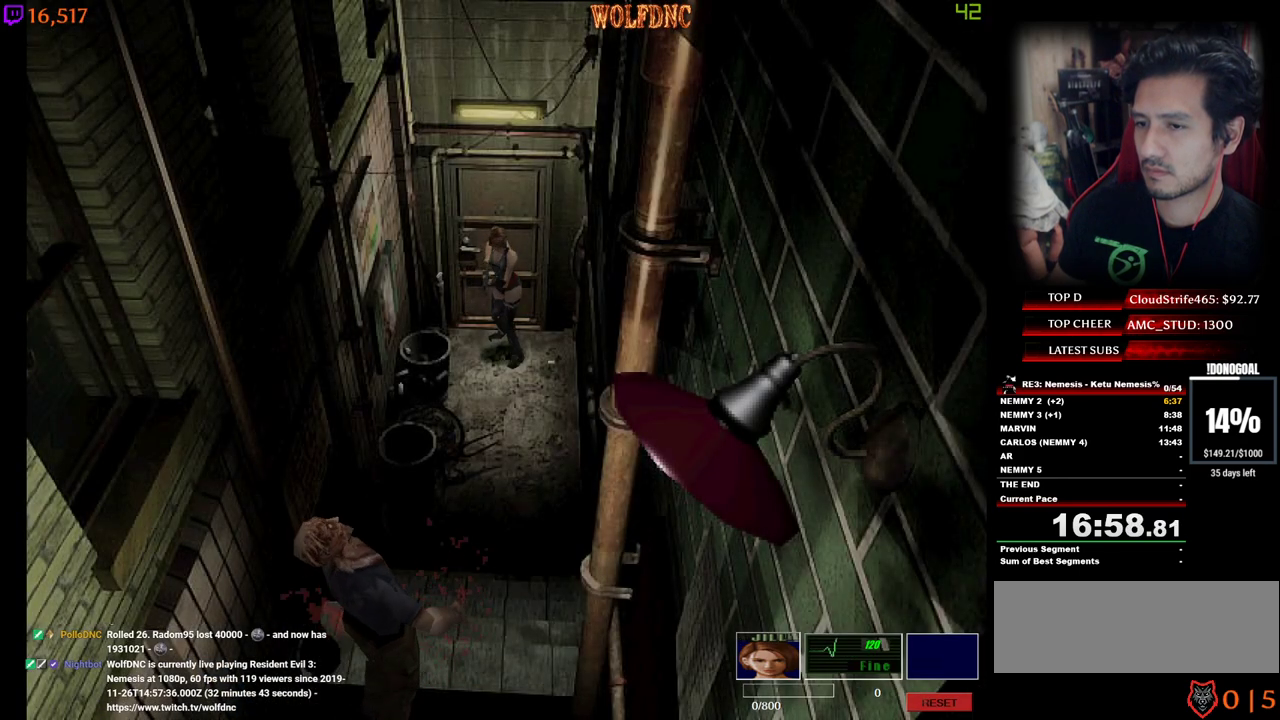
{"keys": [], "events": [[100, "num2", "up"]]}
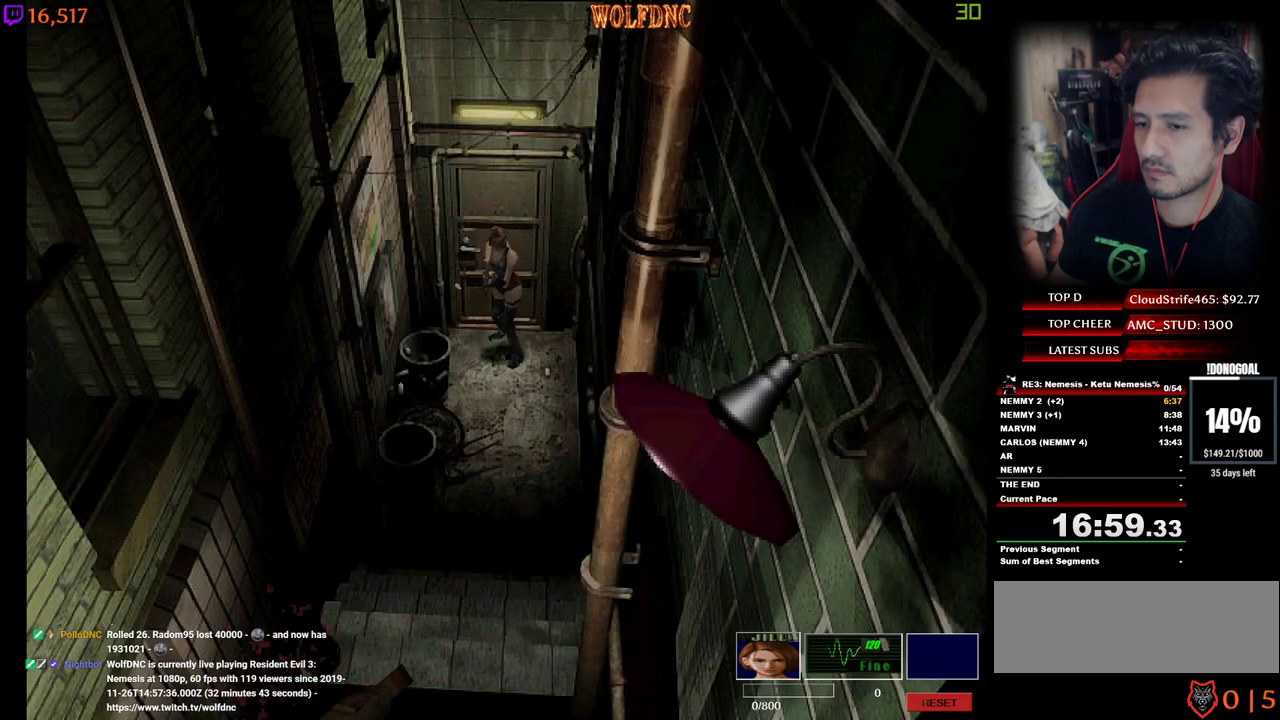
{"keys": [], "events": []}
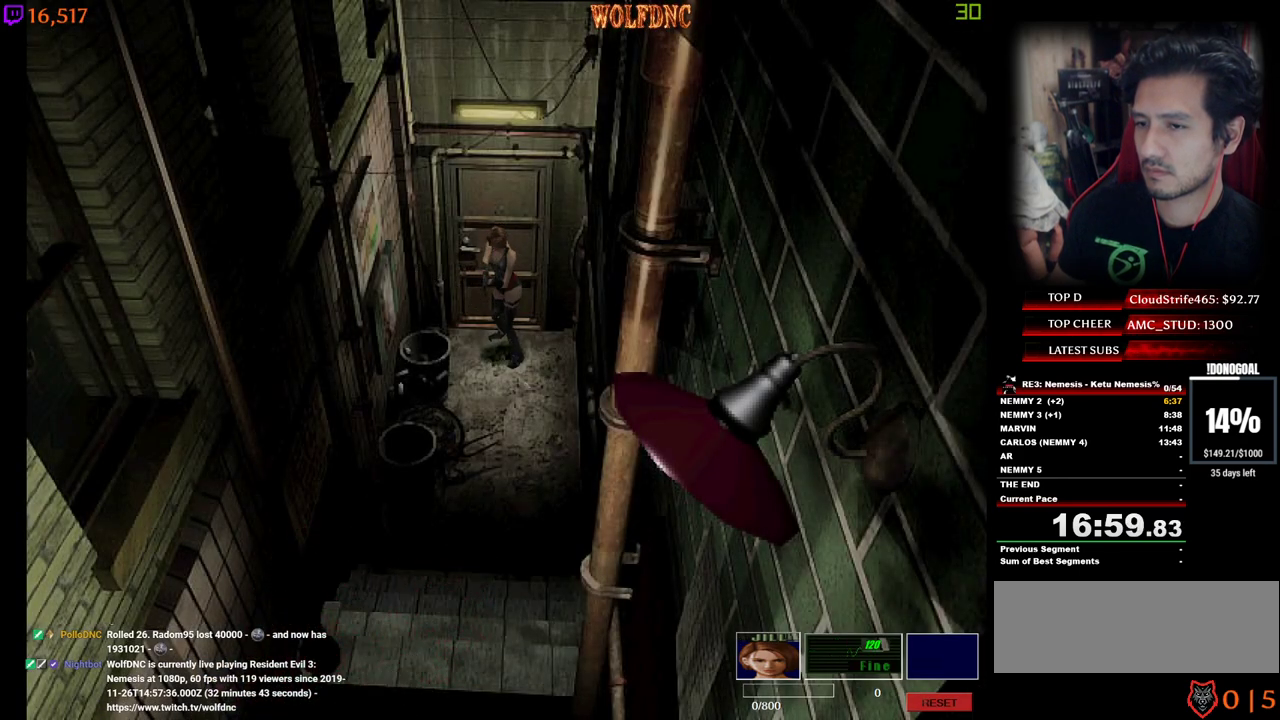
{"keys": [], "events": []}
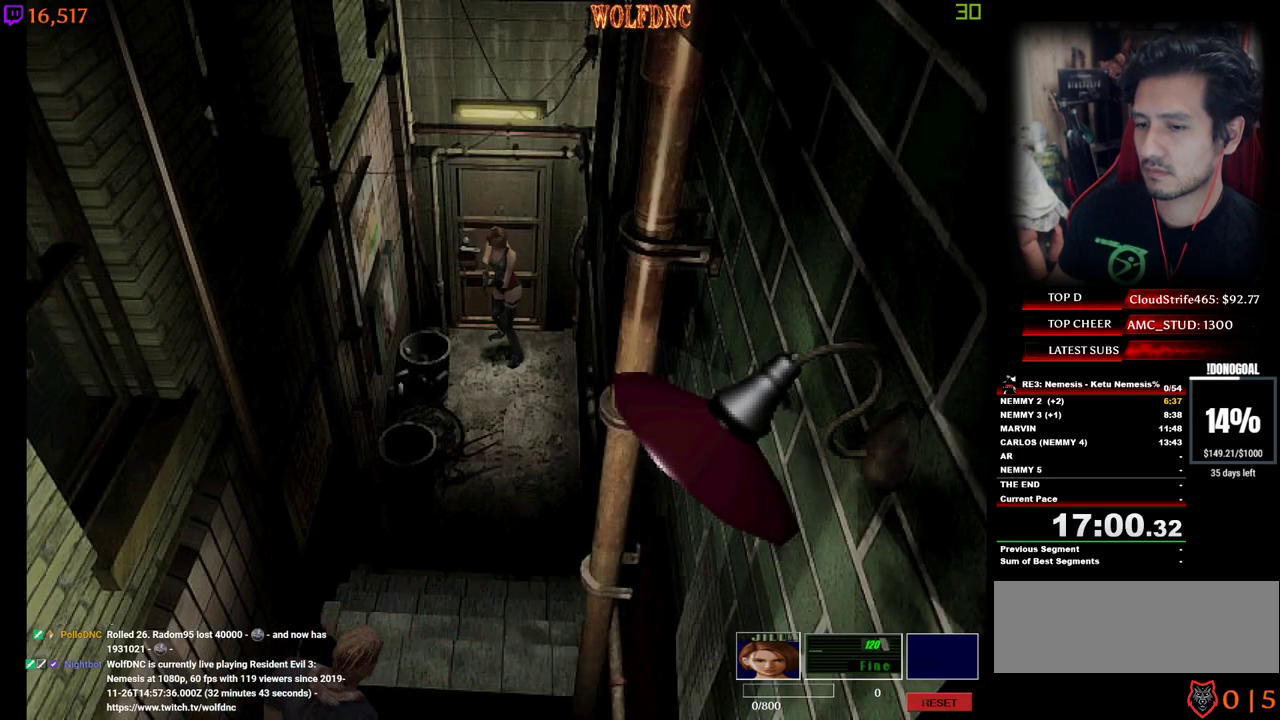
{"keys": ["num2"], "events": [[333, "num2", "down"]]}
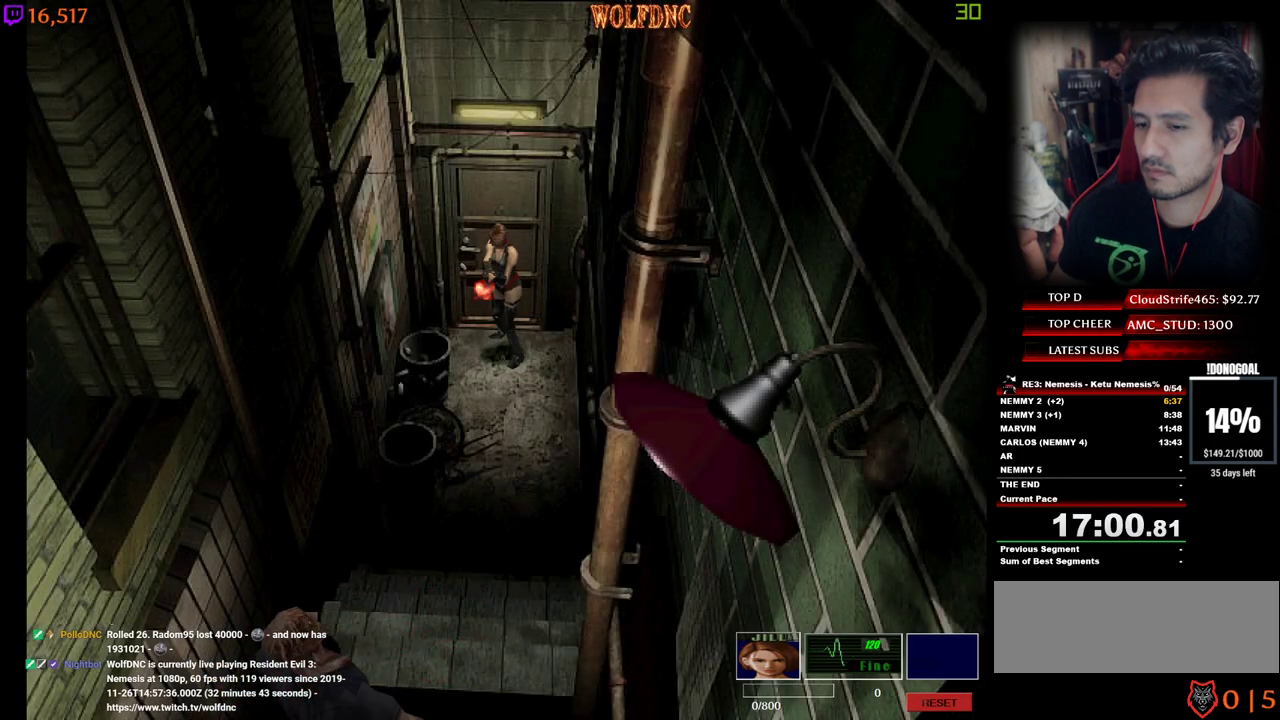
{"keys": ["num2"], "events": []}
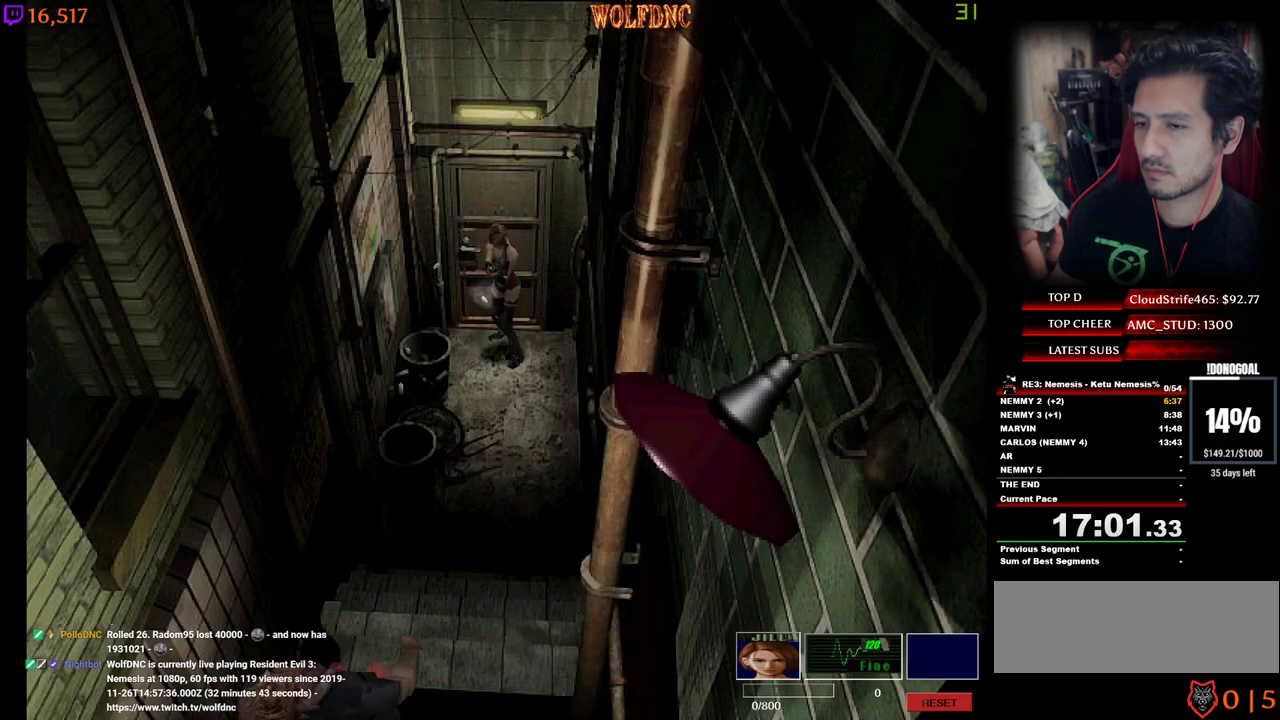
{"keys": [], "events": [[83, "num2", "up"], [183, "num2", "down"], [417, "num2", "up"]]}
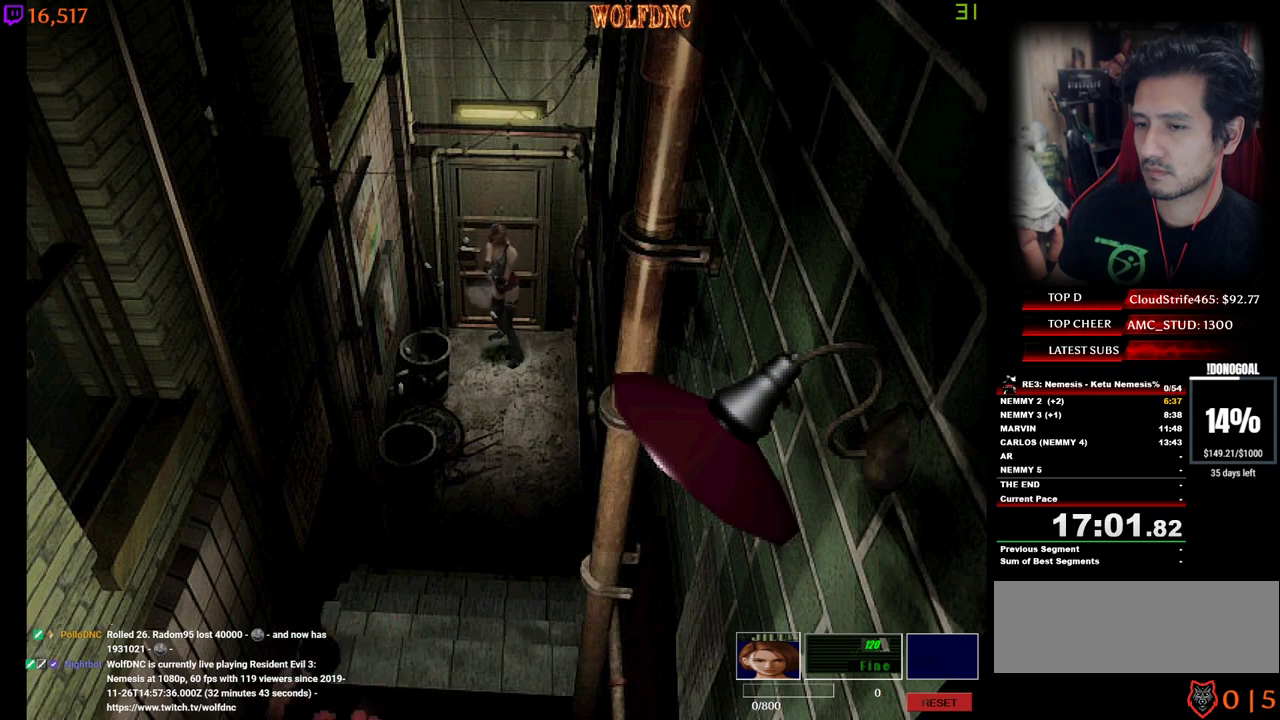
{"keys": [], "events": [[100, "num2", "down"], [150, "num2", "up"]]}
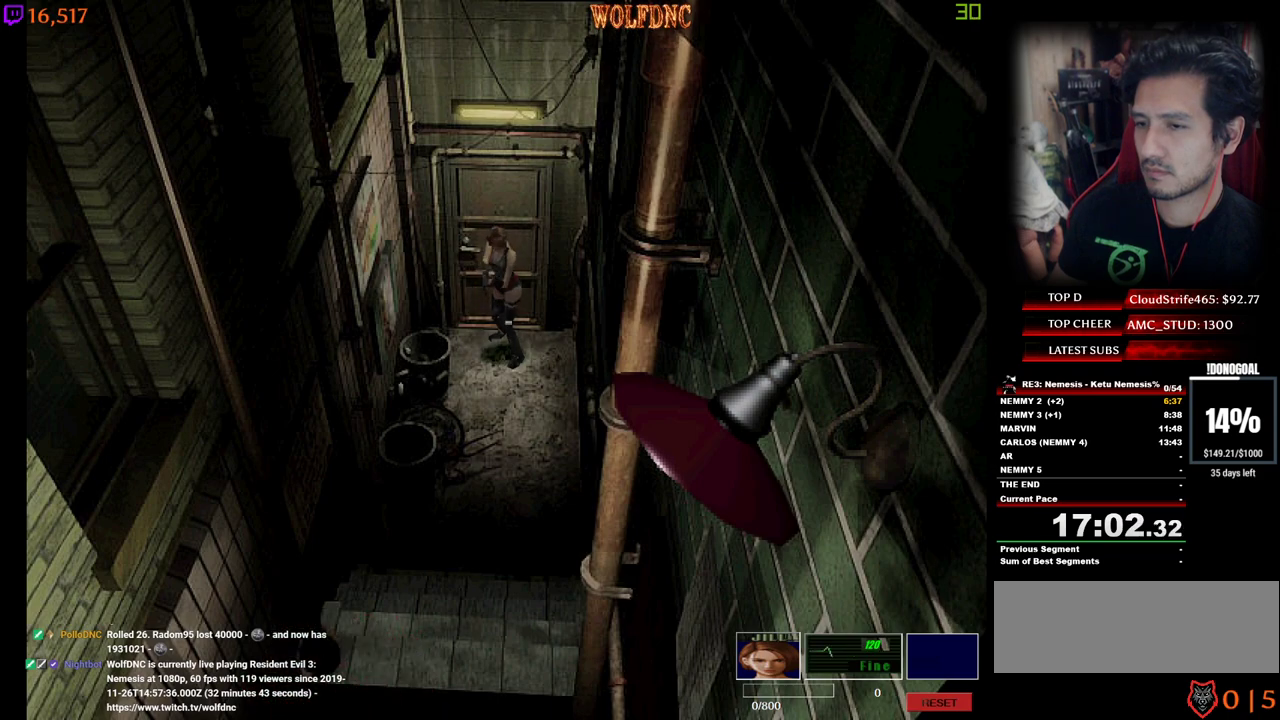
{"keys": [], "events": []}
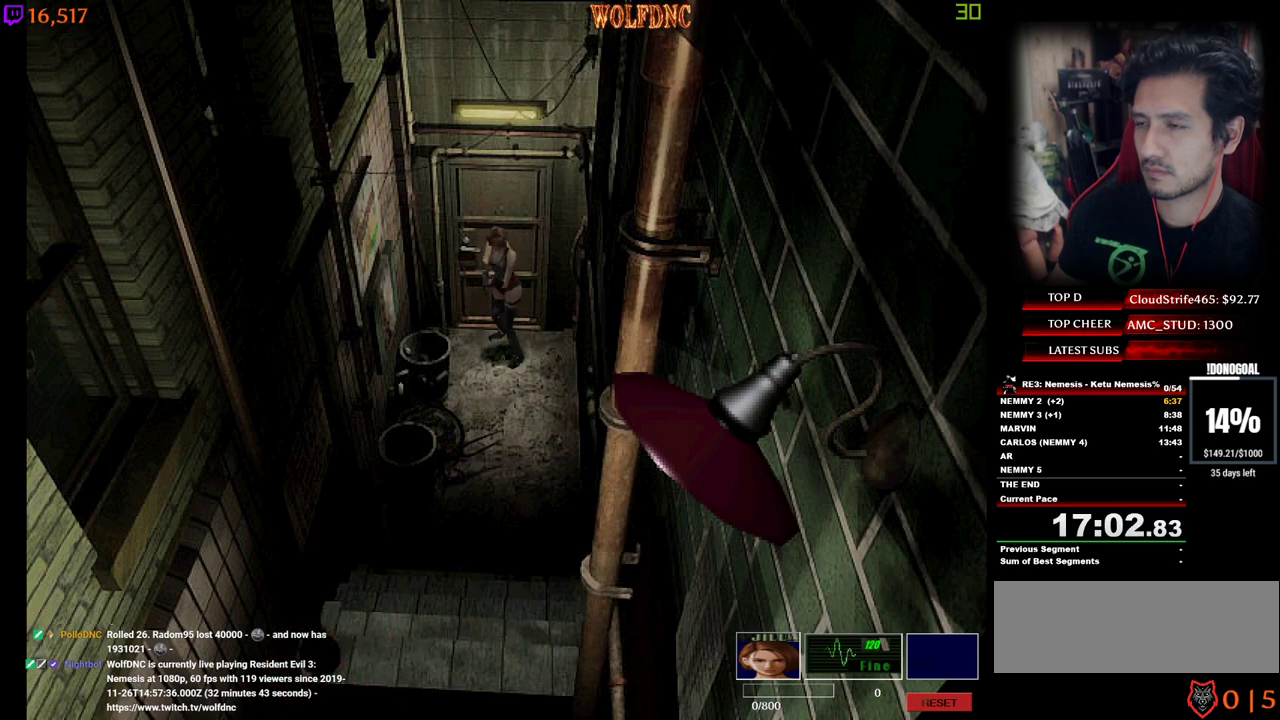
{"keys": [], "events": []}
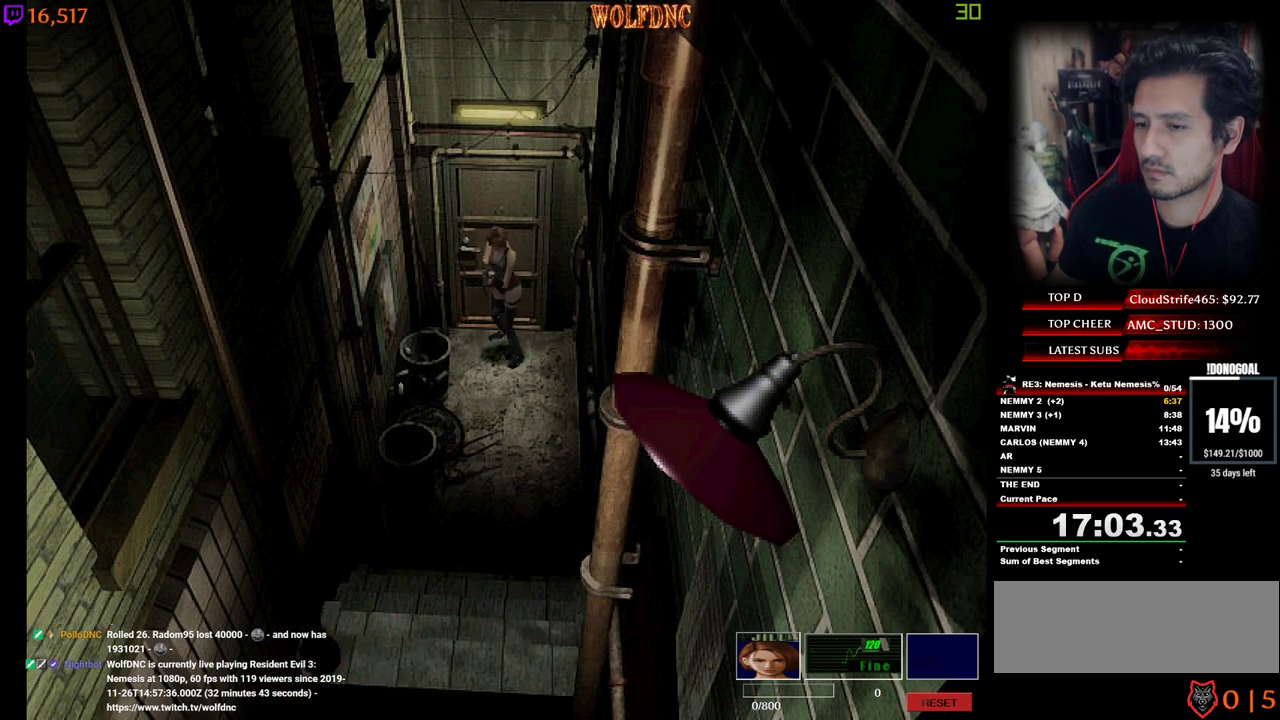
{"keys": [], "events": []}
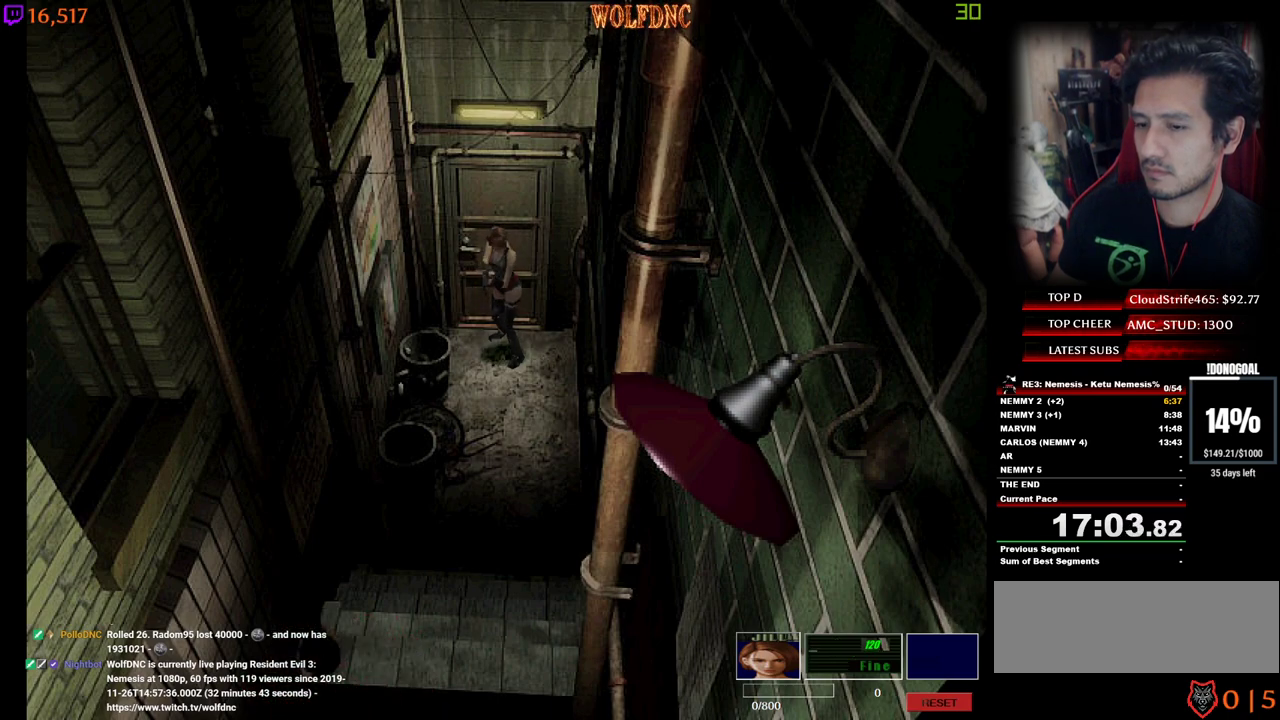
{"keys": [], "events": []}
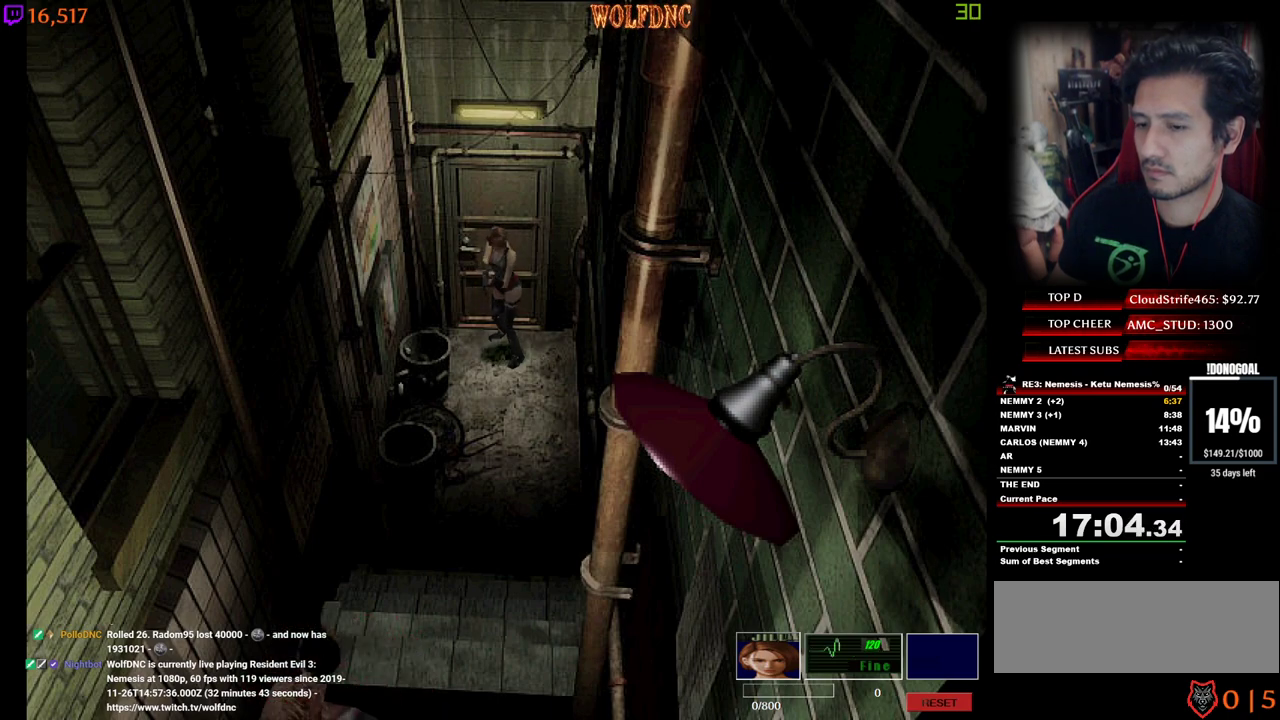
{"keys": ["num2"], "events": [[33, "num2", "down"], [283, "num2", "up"], [417, "num2", "down"]]}
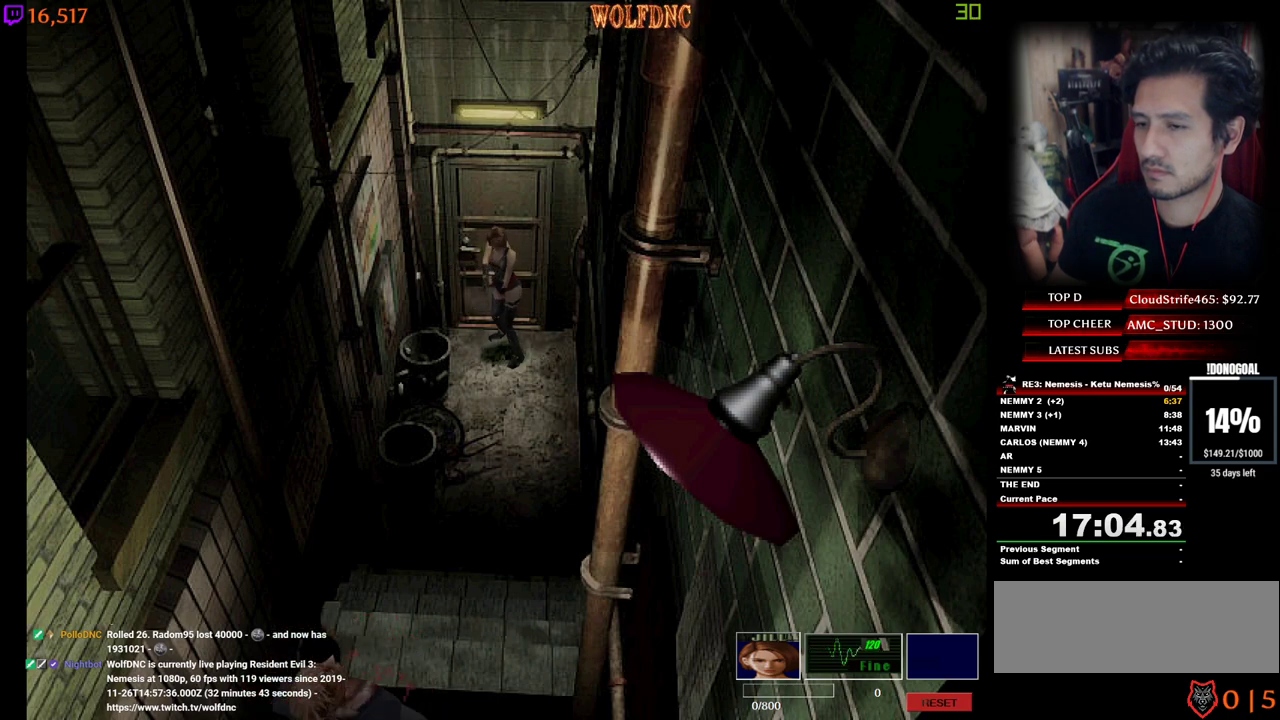
{"keys": [], "events": [[50, "num2", "up"], [333, "num2", "down"], [483, "num2", "up"]]}
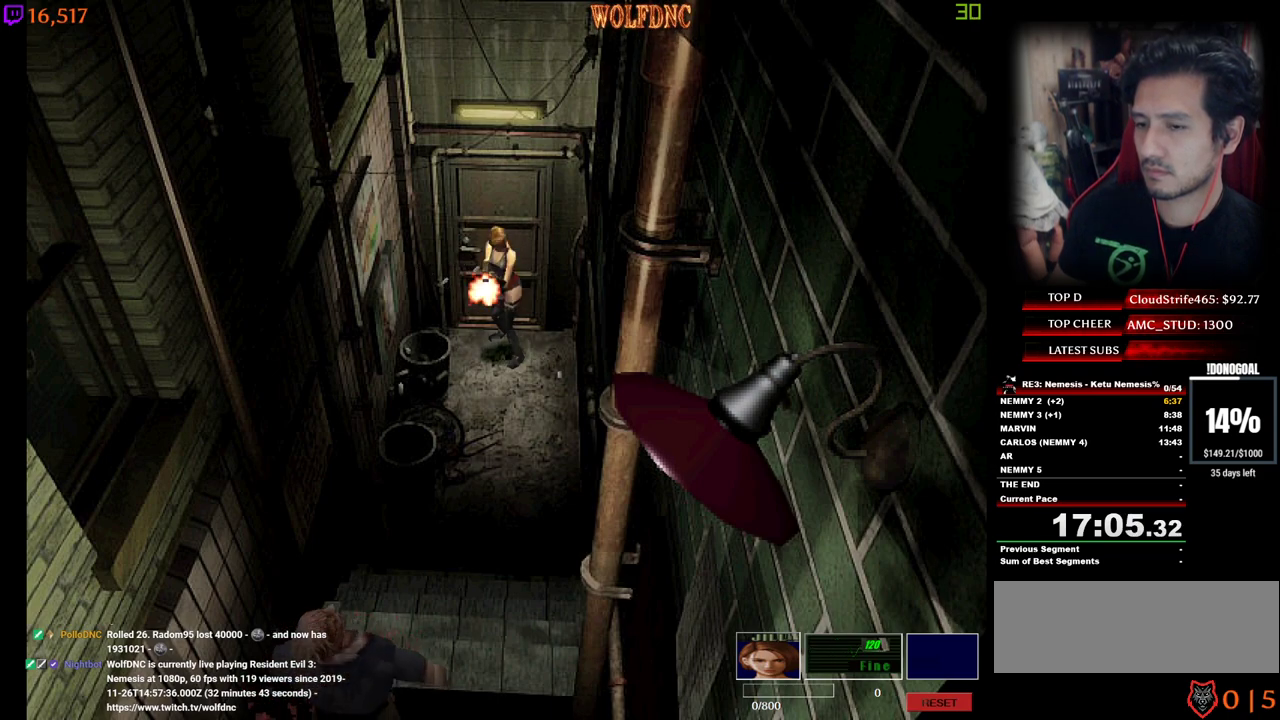
{"keys": [], "events": [[400, "num2", "down"], [500, "num2", "up"]]}
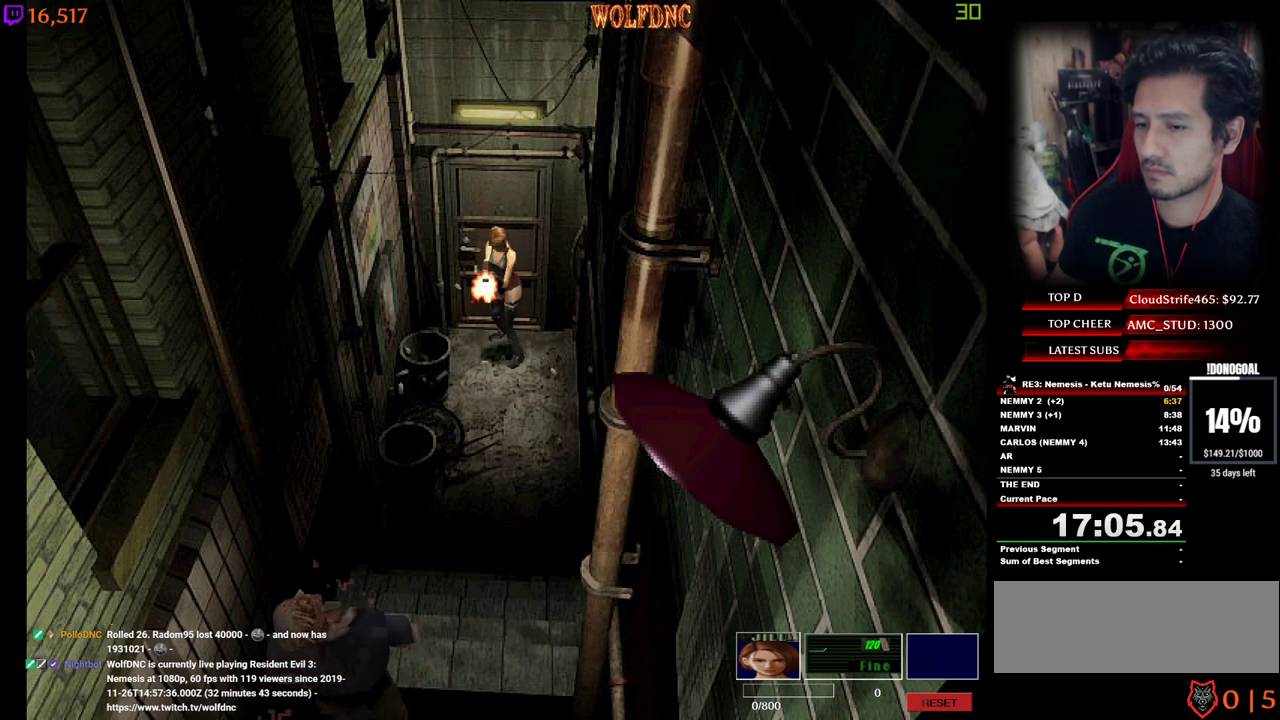
{"keys": [], "events": []}
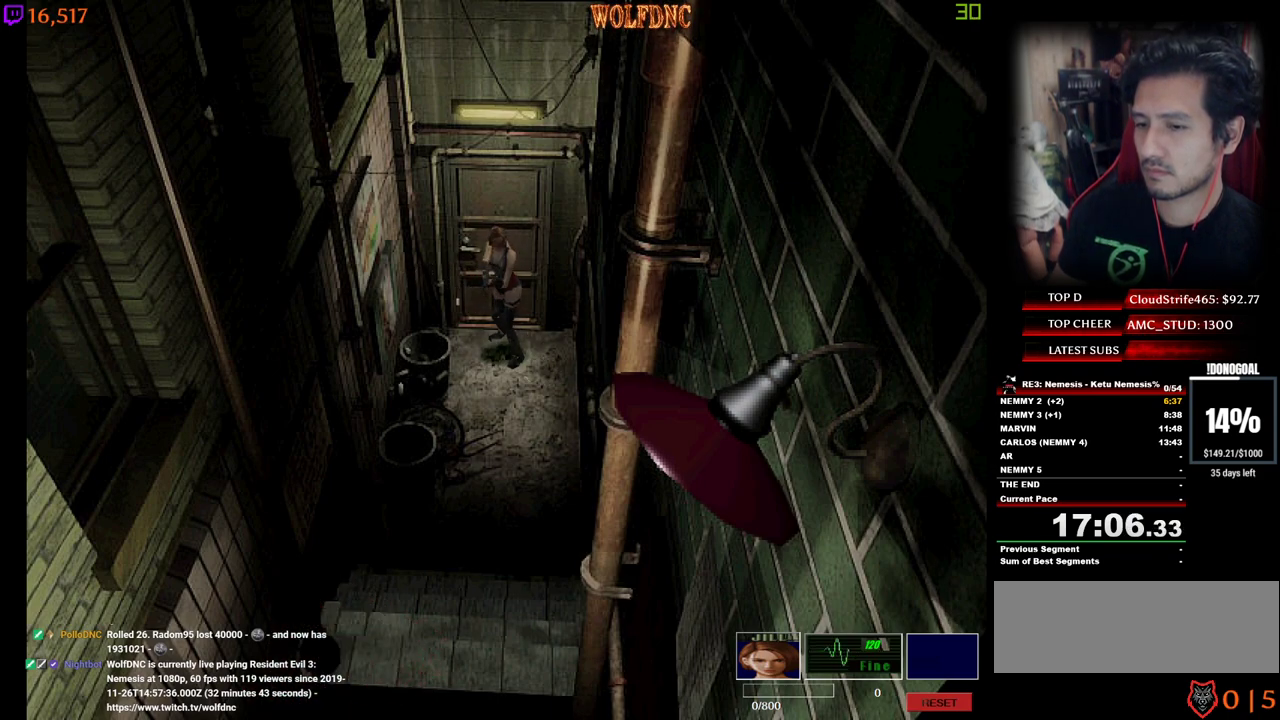
{"keys": [], "events": []}
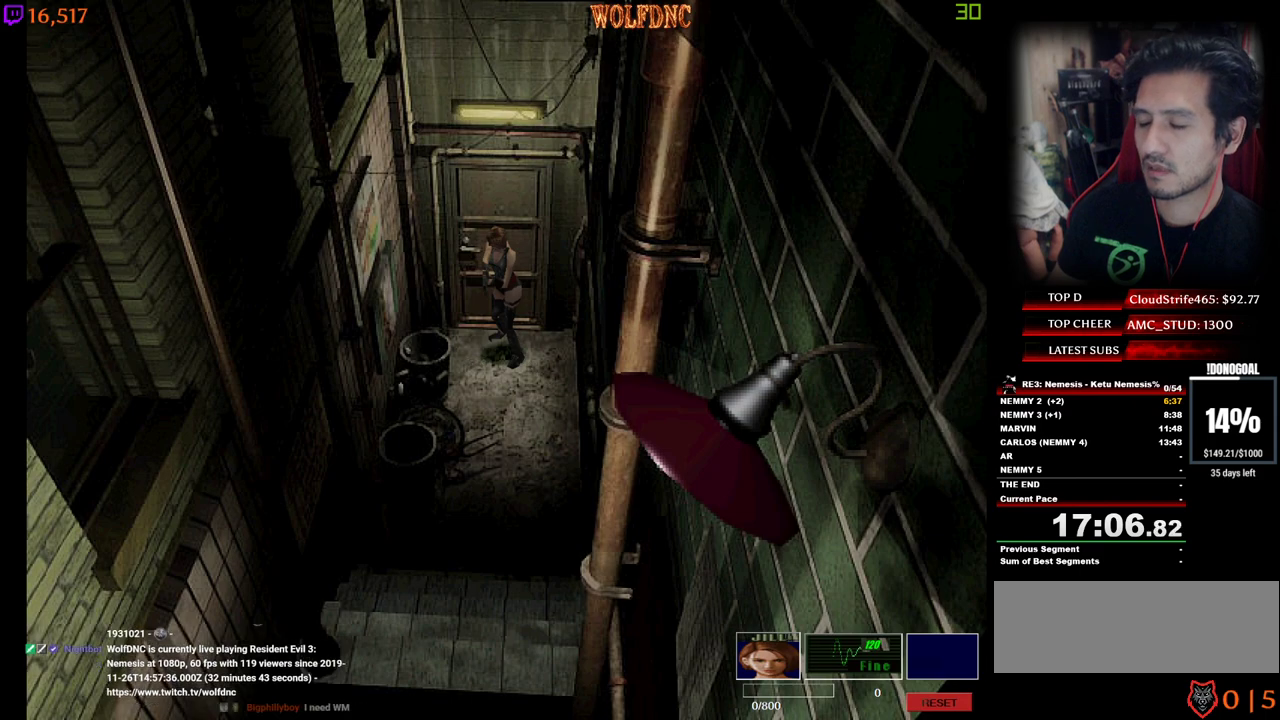
{"keys": [], "events": []}
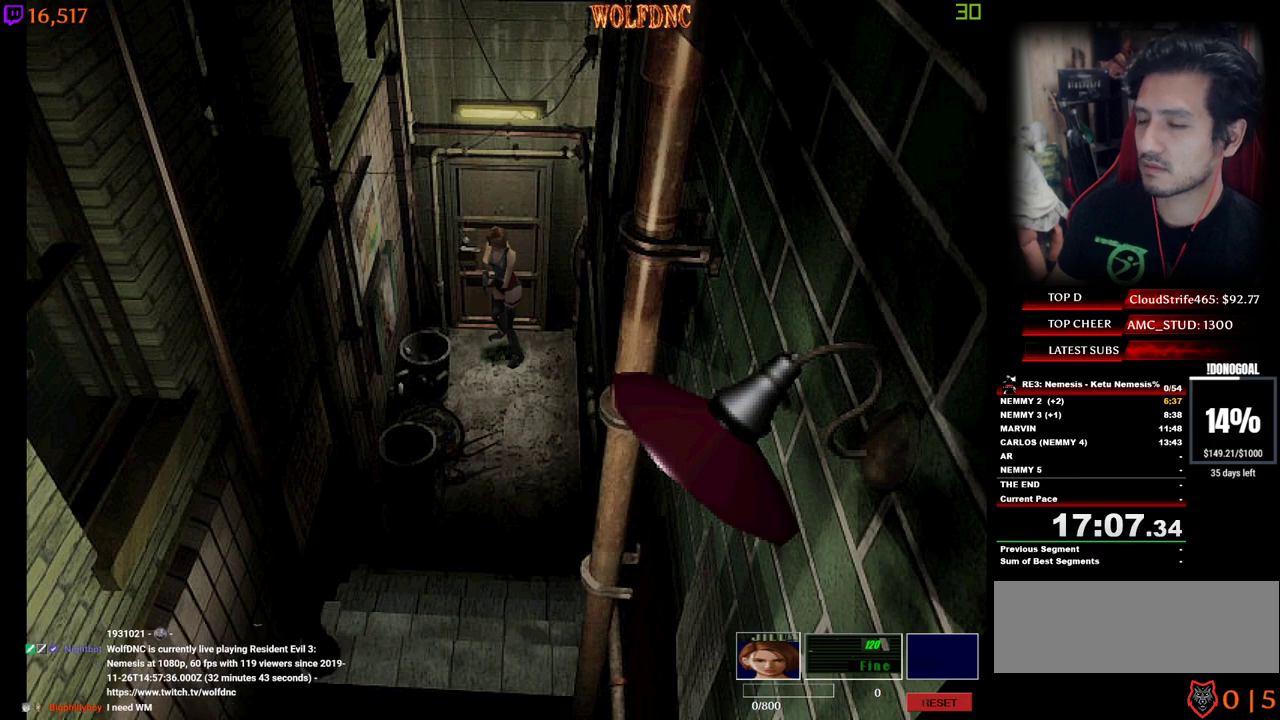
{"keys": [], "events": []}
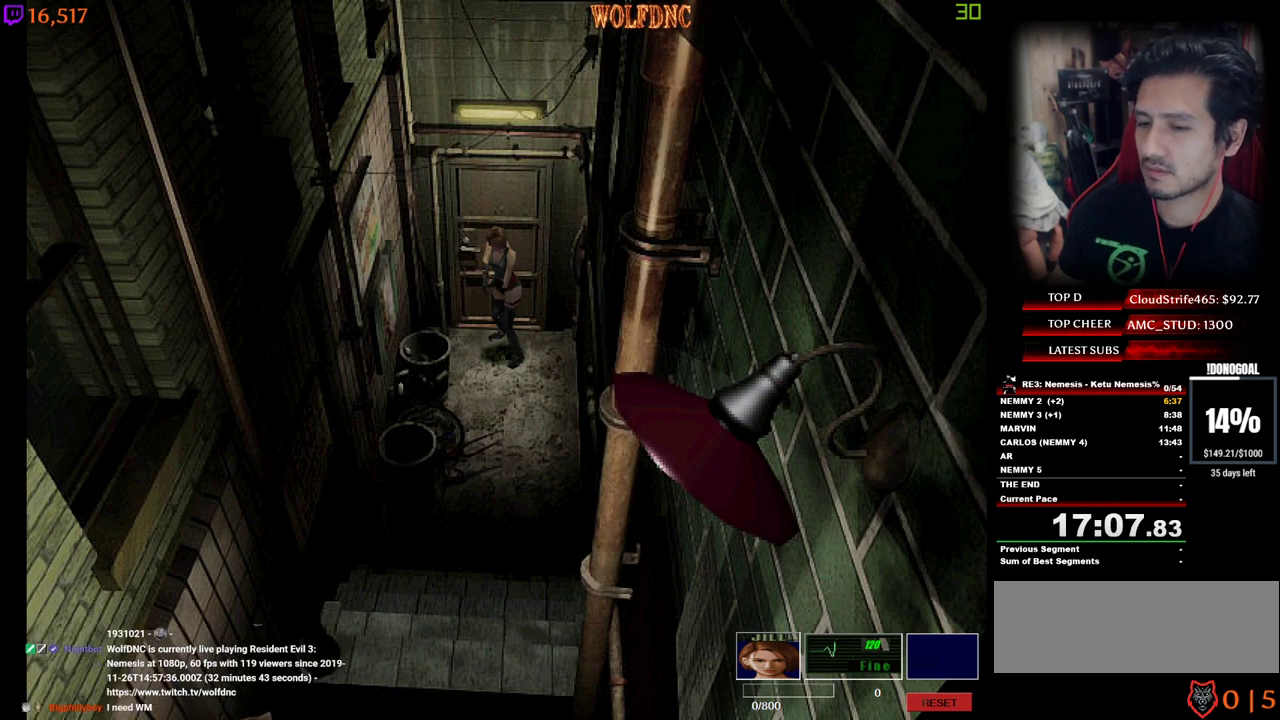
{"keys": [], "events": []}
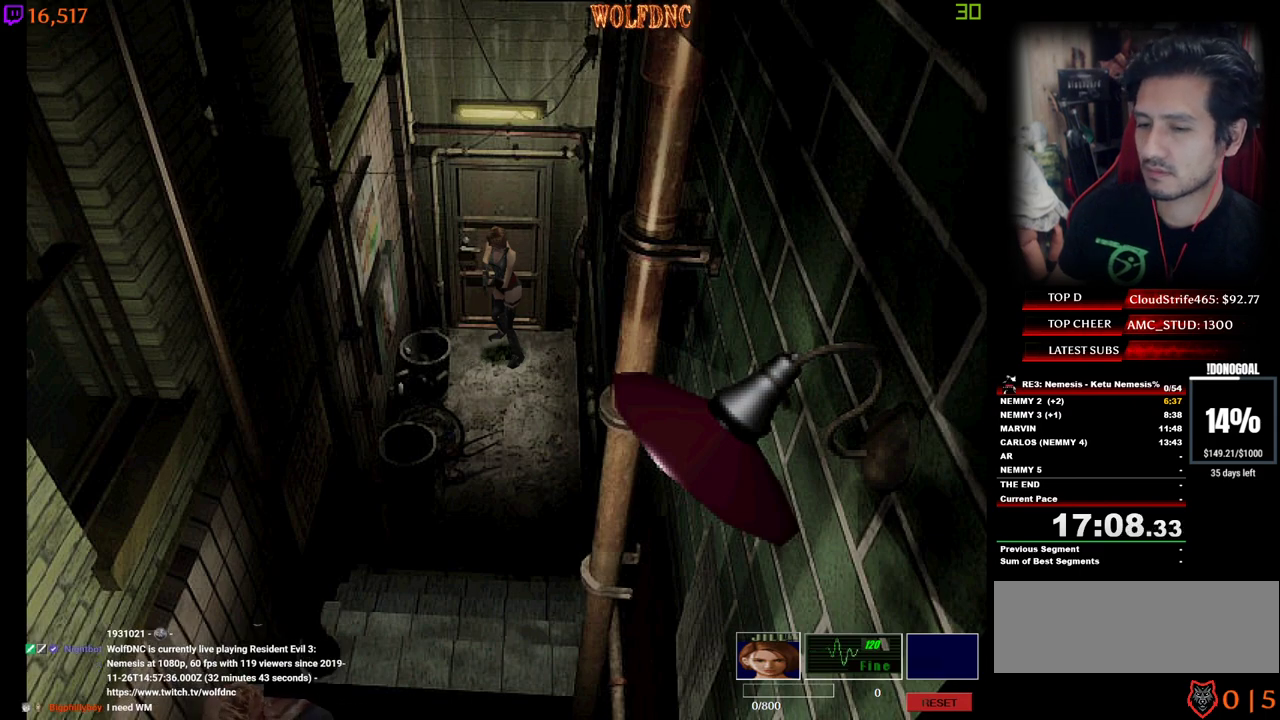
{"keys": ["num2"], "events": [[33, "num2", "down"], [167, "num2", "up"], [400, "num2", "down"]]}
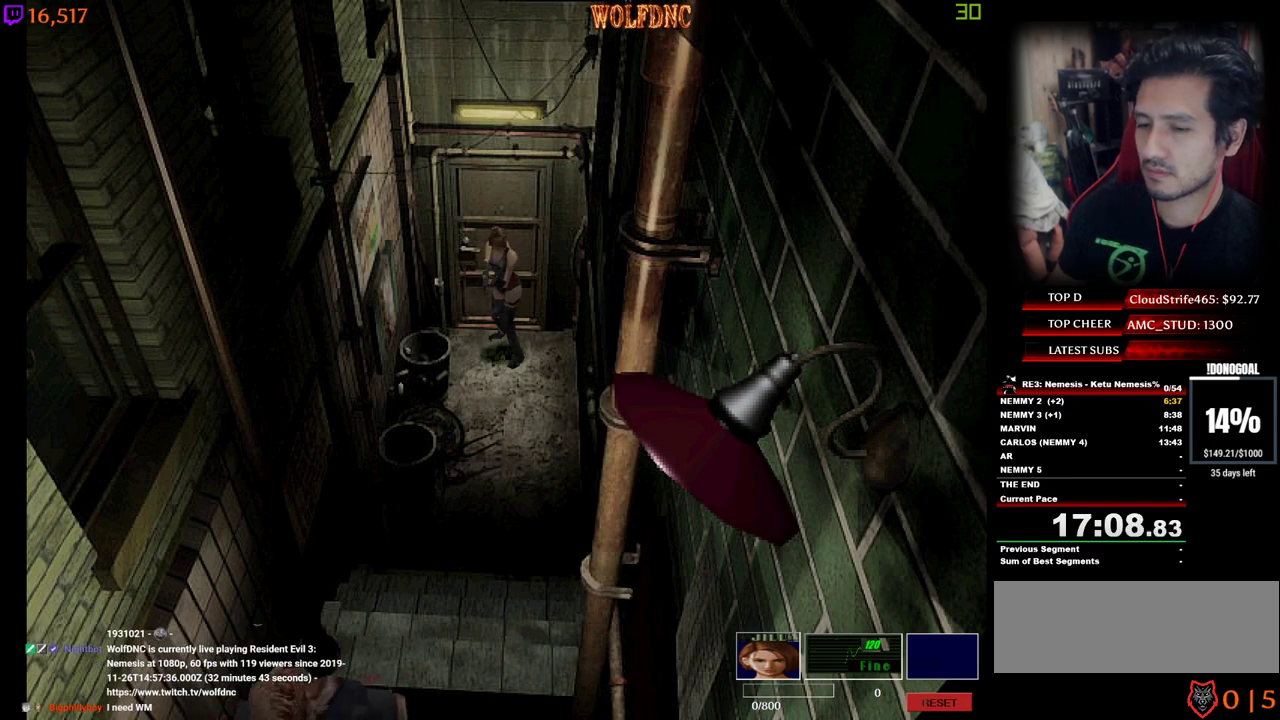
{"keys": [], "events": [[33, "num2", "up"], [317, "num2", "down"], [467, "num2", "up"]]}
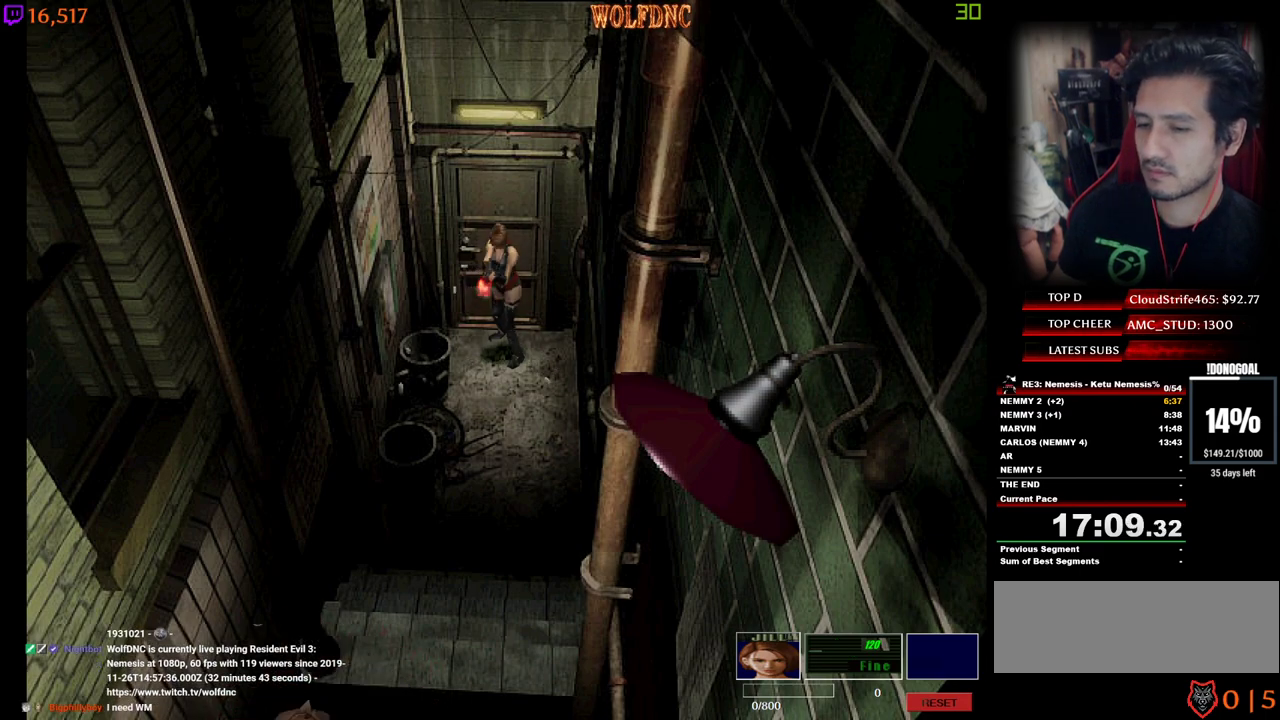
{"keys": [], "events": [[300, "num2", "down"], [433, "num2", "up"]]}
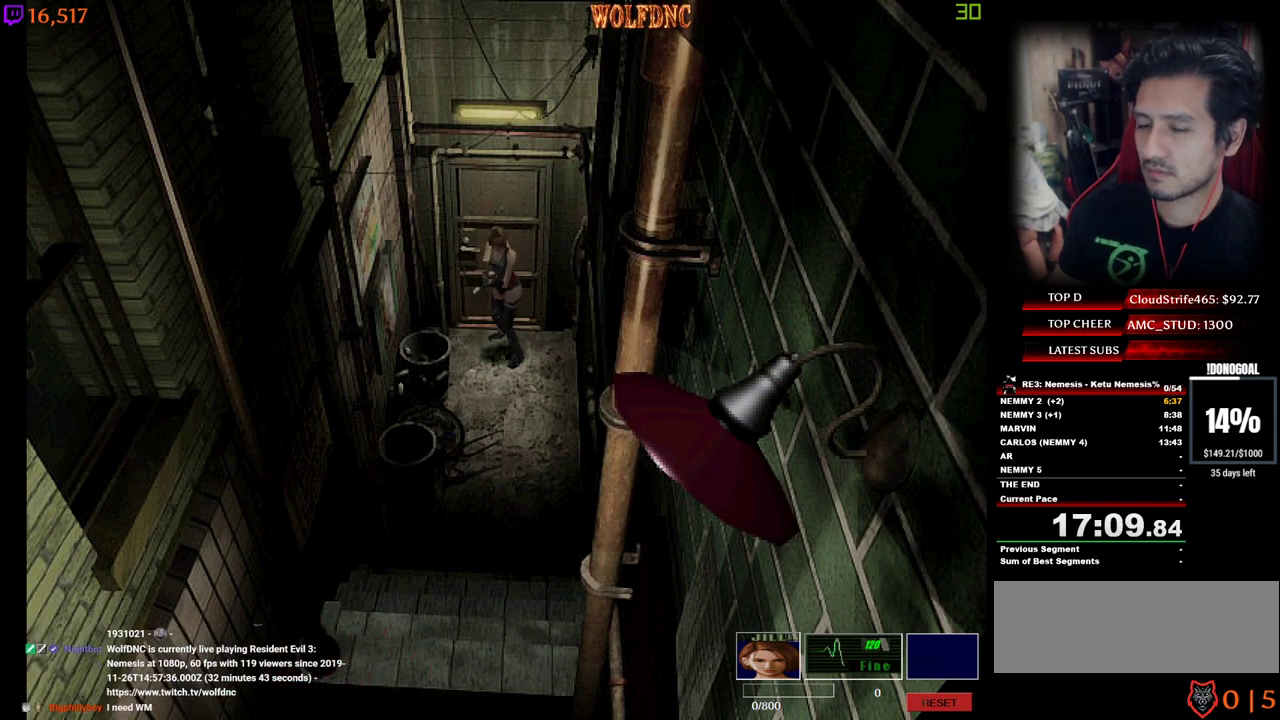
{"keys": [], "events": [[67, "num2", "down"], [217, "num2", "up"], [267, "num2", "down"], [400, "num2", "up"]]}
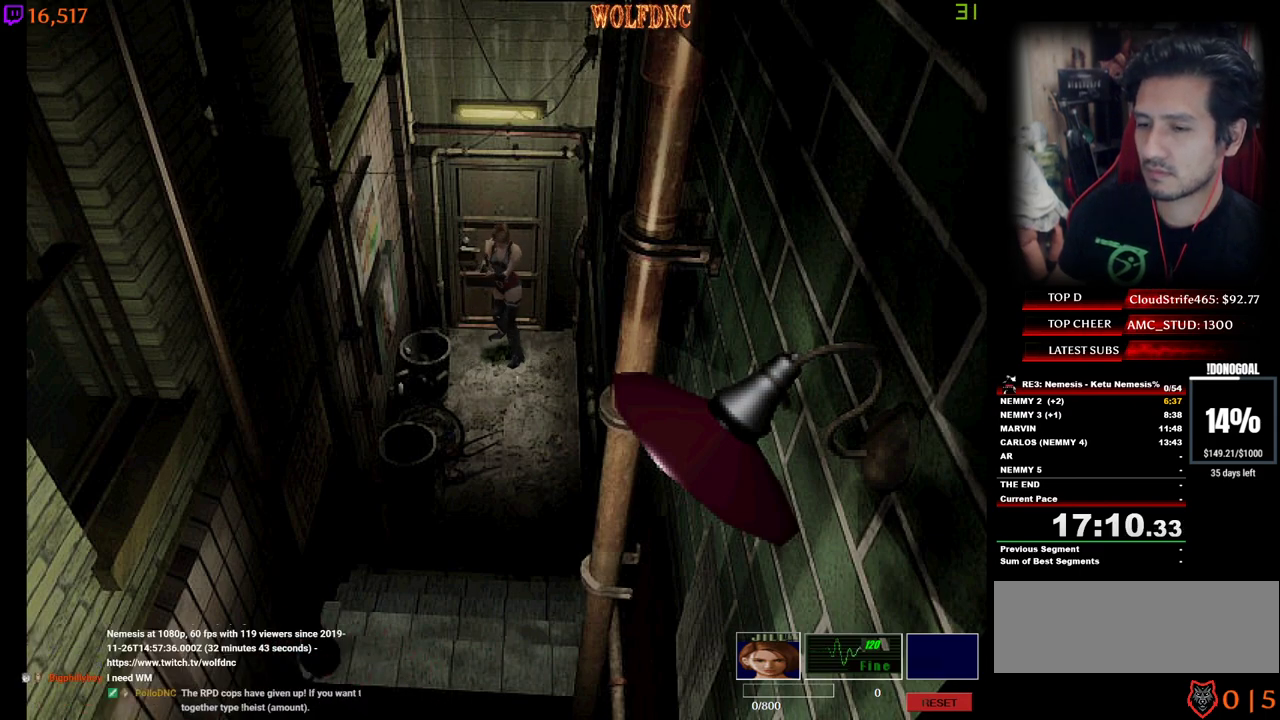
{"keys": [], "events": []}